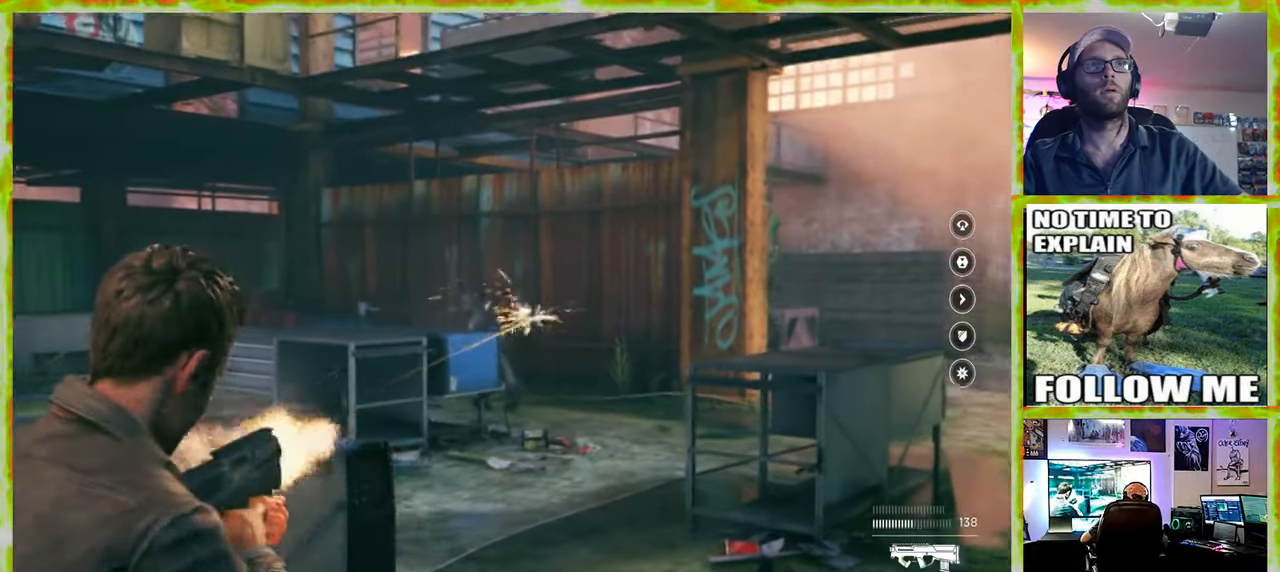
Gameplay with keyboard and mouse; each line is a JSON object with the keys and mouse buttons held at the frame after it. "events" lists presses ("down") and releases ("up") of "1", "2", "3", "4", "5", "a", "alt", "c", "caps_lock", "ctrl", "d", "e", "f", "g", "q", "r", "s", "shift", "space", "t", "tab", "v", "w", "x", "z" and "mouse_wheel" between this image and that frame as [ms after this image, input, new state], when the widget could be followed in between. "mouse_wheel" = the "wheel" button of the "mouse" list. No other keys are recorded. "wheel" means that the mouse wheel is clicked or scrolled. Not read: mouse_move.
{"keys": ["d", "w"], "mouse": [], "events": []}
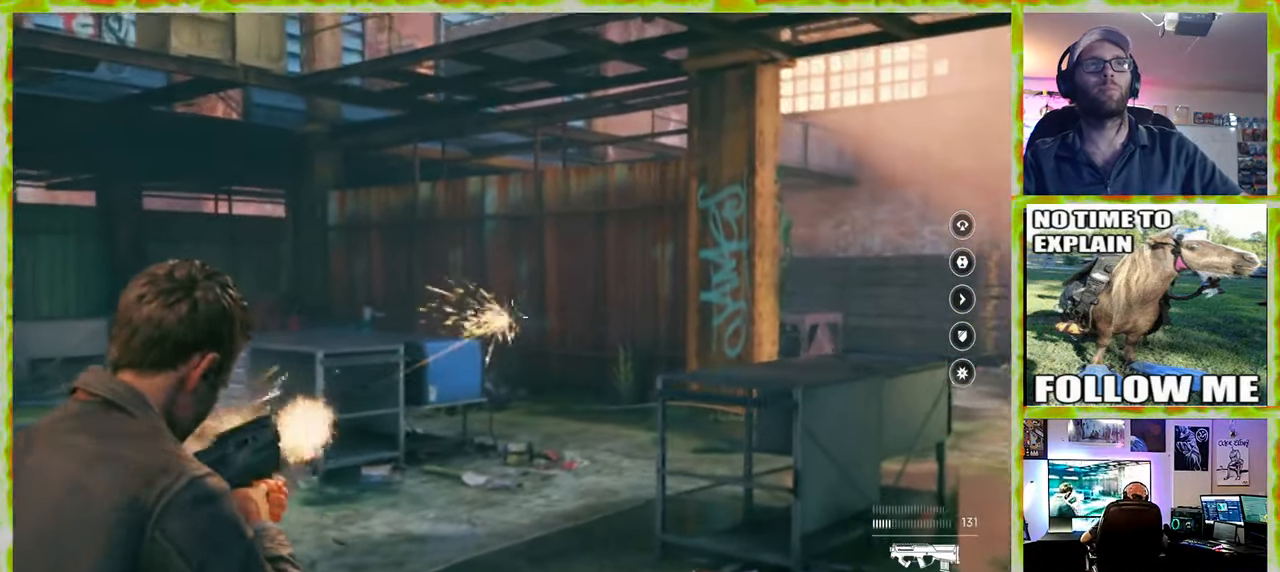
{"keys": ["d"], "mouse": [], "events": [[250, "w", "up"]]}
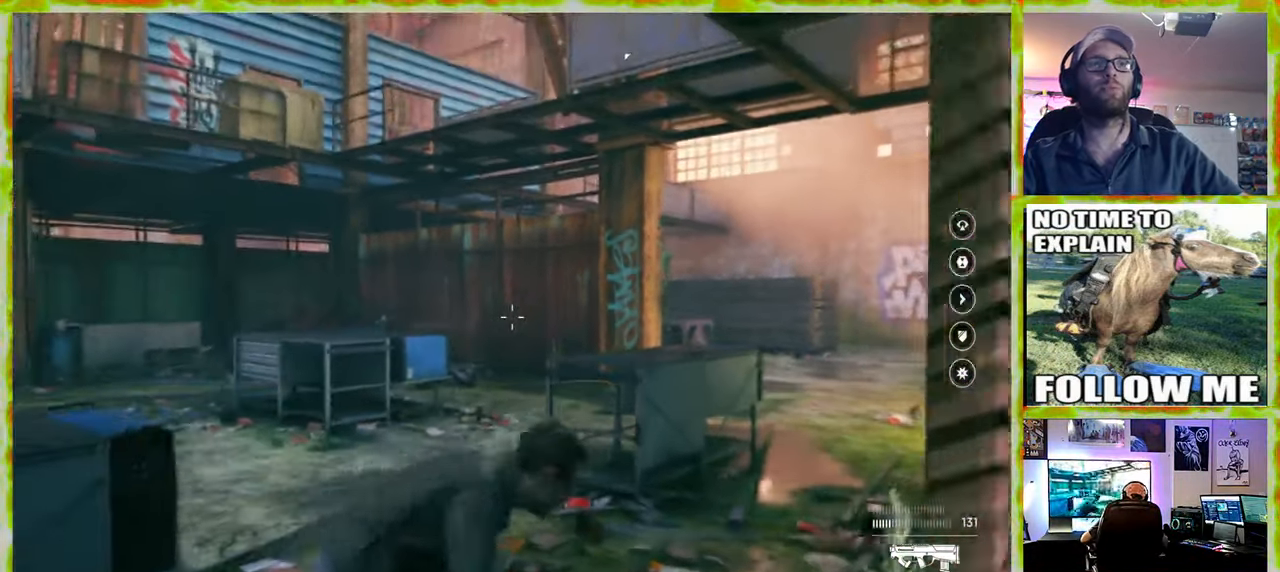
{"keys": ["d", "w"], "mouse": [], "events": [[317, "w", "down"]]}
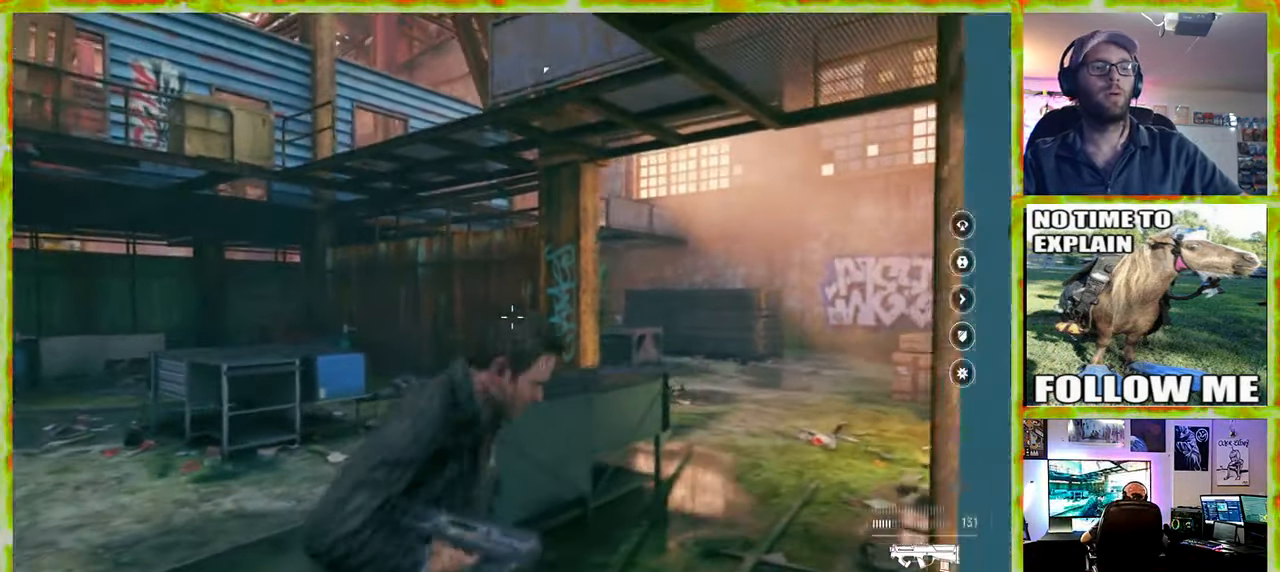
{"keys": ["w"], "mouse": [], "events": [[50, "d", "up"], [183, "r", "down"], [283, "r", "up"]]}
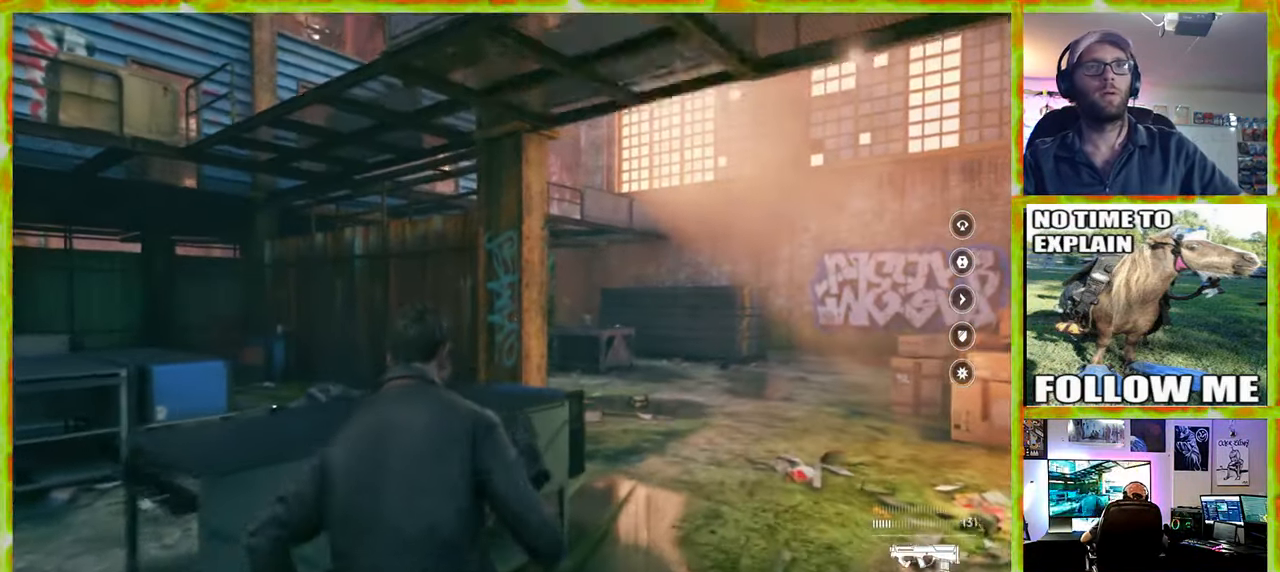
{"keys": ["d", "w"], "mouse": [], "events": [[17, "d", "down"]]}
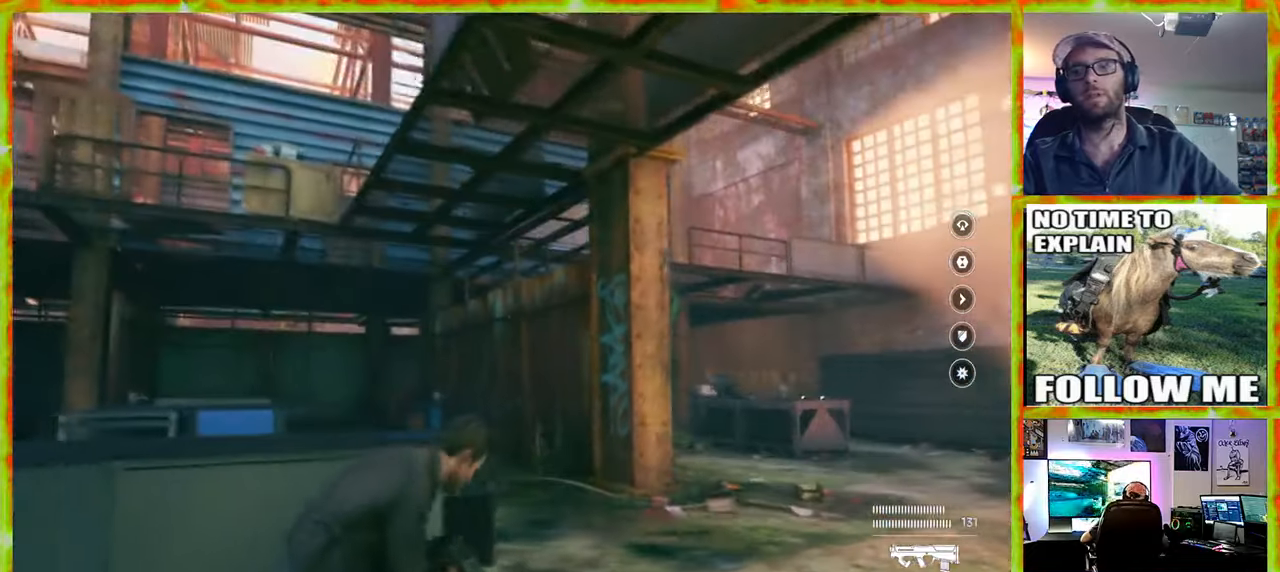
{"keys": [], "mouse": [], "events": [[400, "d", "up"], [400, "w", "up"]]}
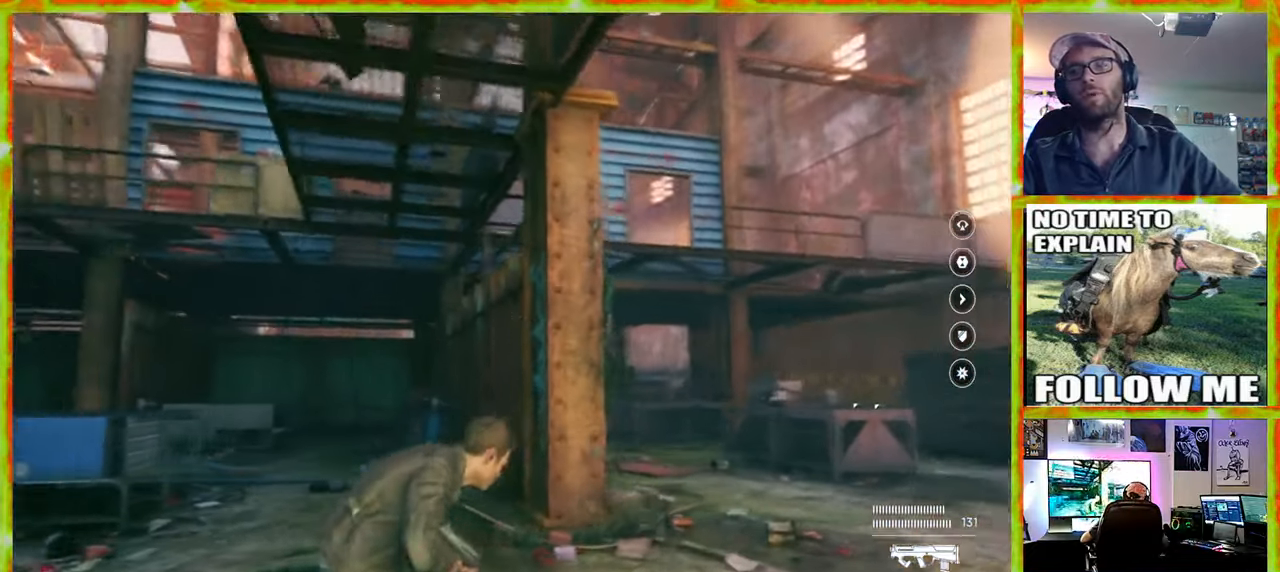
{"keys": [], "mouse": [], "events": []}
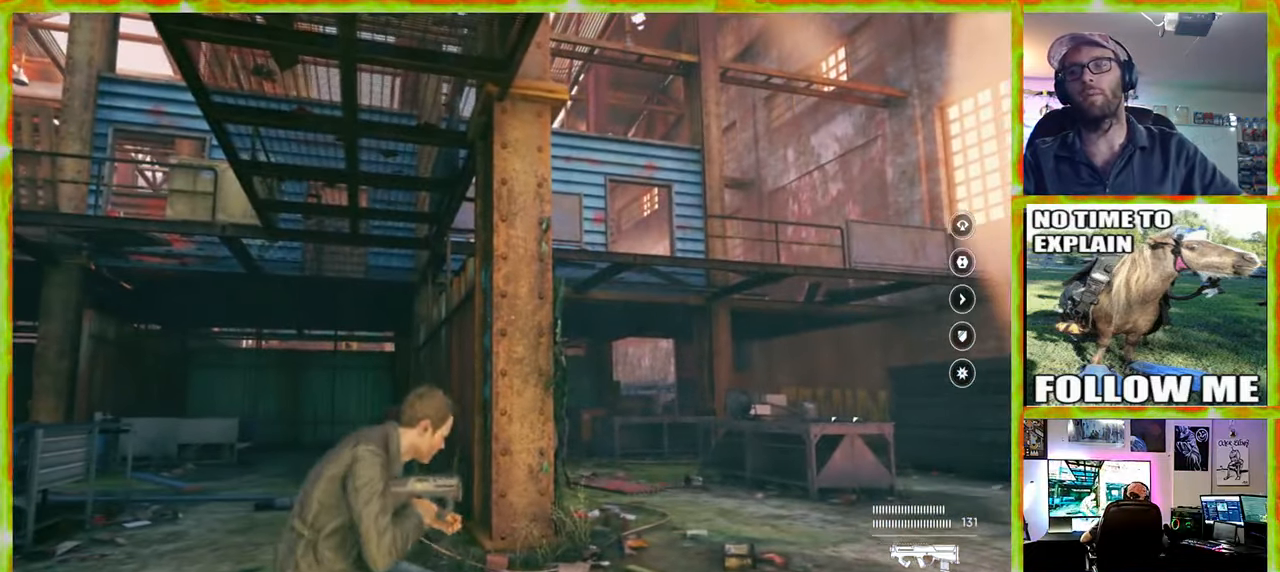
{"keys": [], "mouse": [], "events": []}
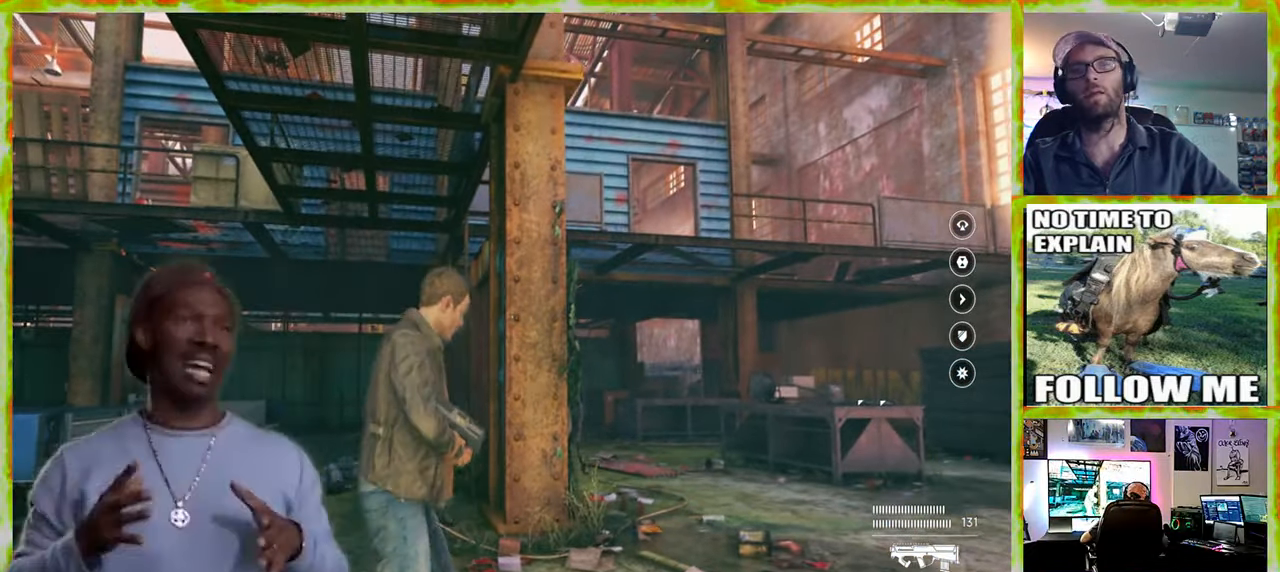
{"keys": ["d"], "mouse": [], "events": [[217, "d", "down"]]}
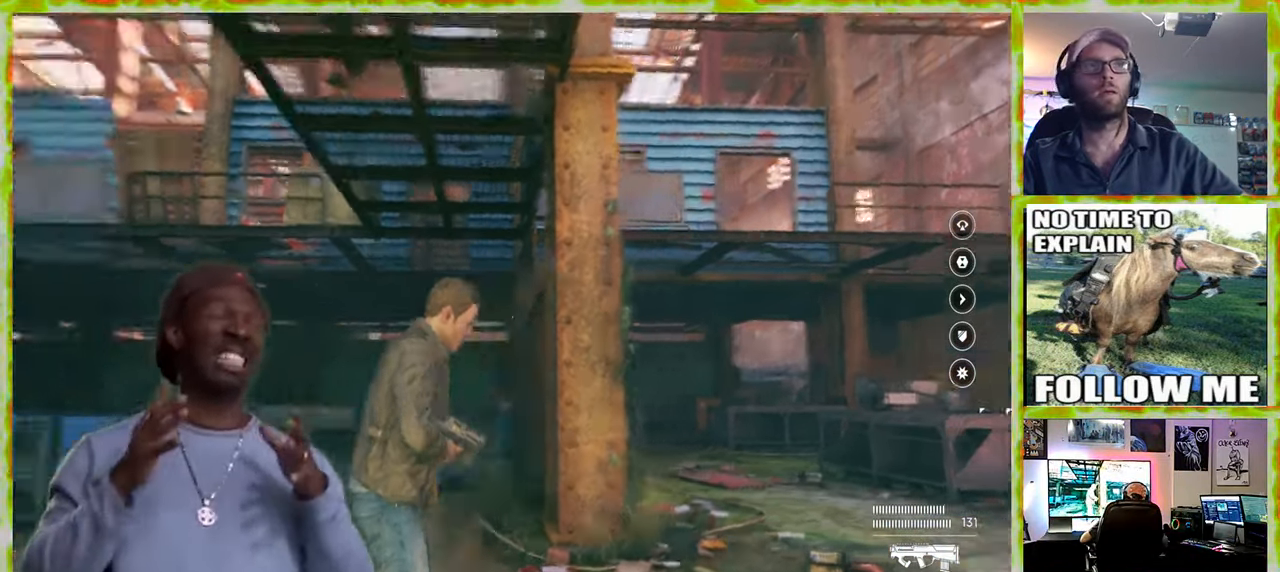
{"keys": ["d"], "mouse": [], "events": []}
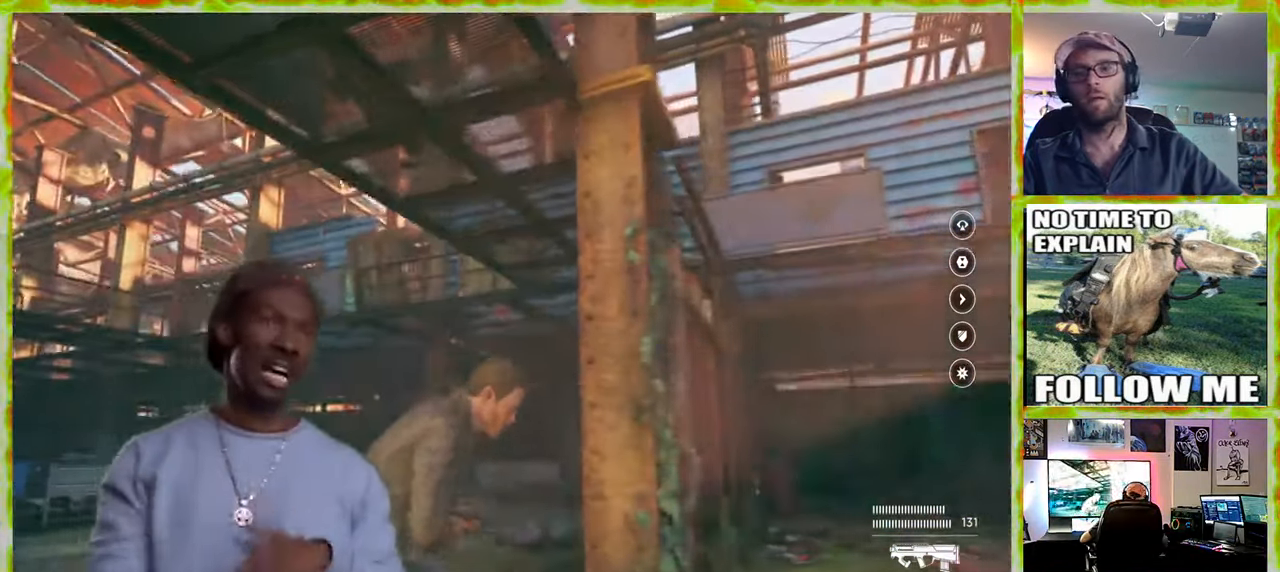
{"keys": ["d", "w"], "mouse": [], "events": [[150, "w", "down"]]}
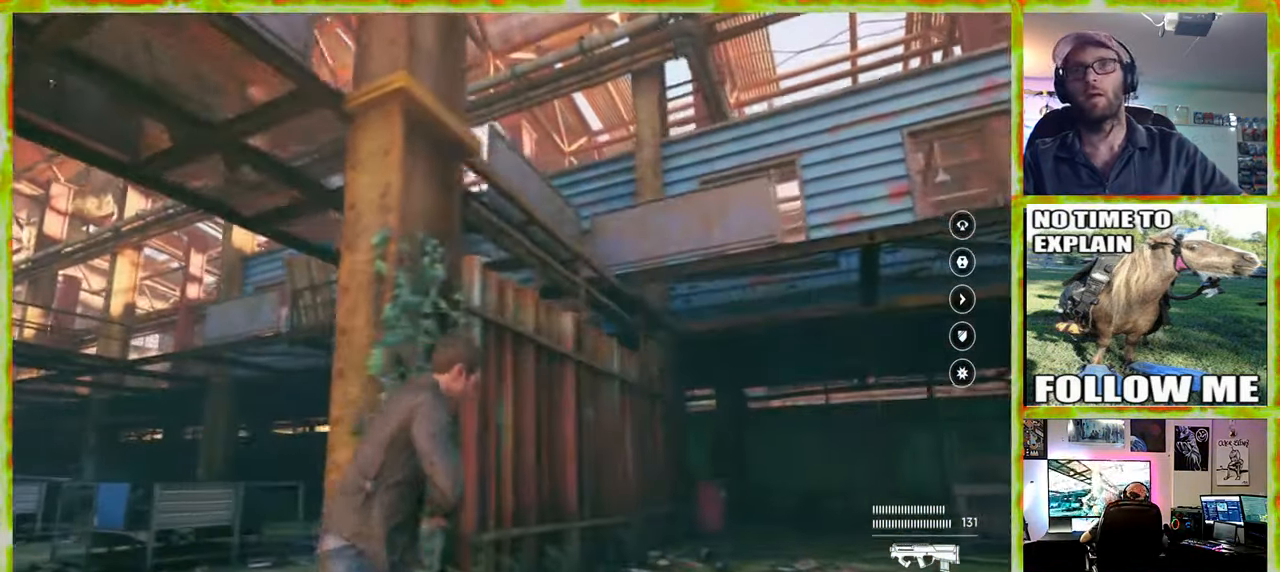
{"keys": ["w"], "mouse": [], "events": [[367, "d", "up"]]}
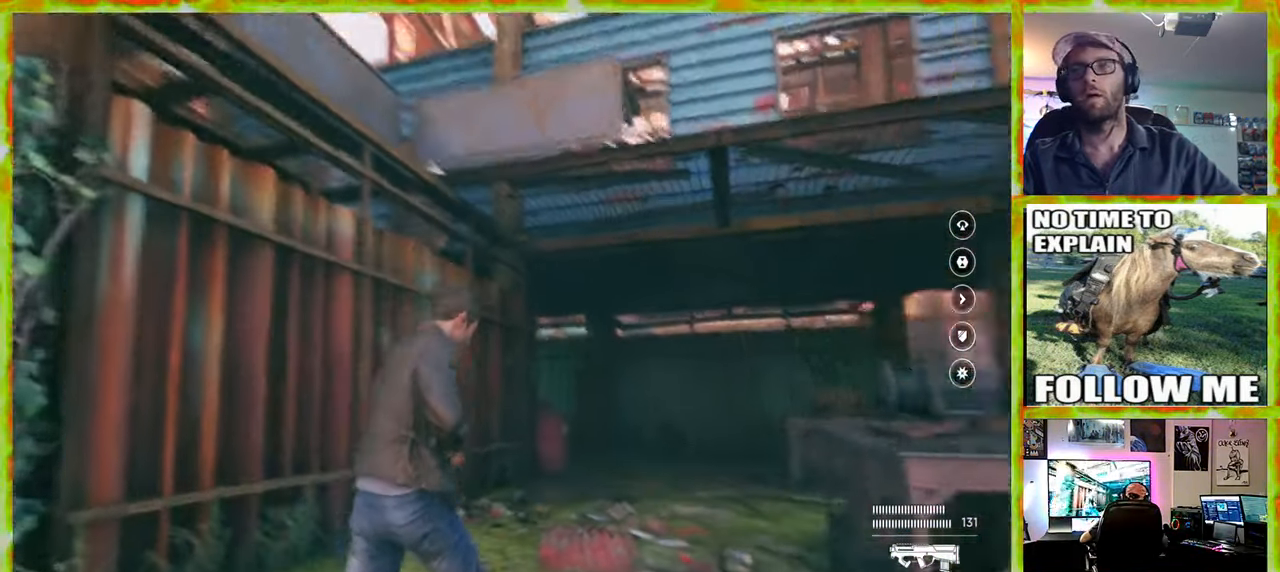
{"keys": ["w"], "mouse": [], "events": [[100, "a", "down"], [234, "a", "up"]]}
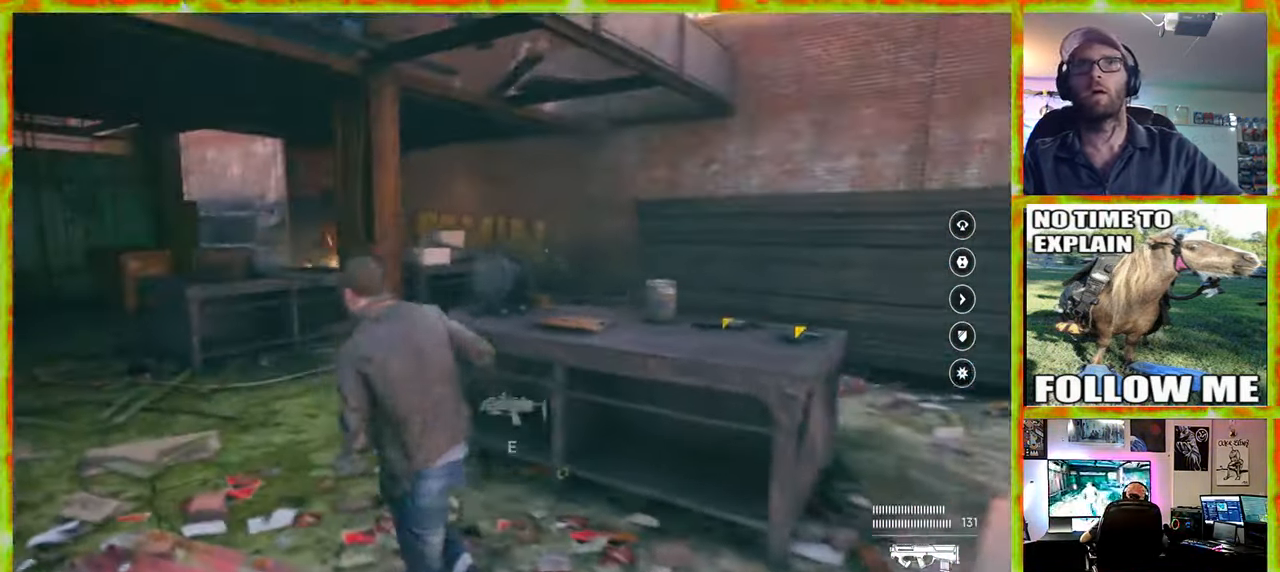
{"keys": ["w"], "mouse": [], "events": [[117, "a", "down"], [300, "a", "up"]]}
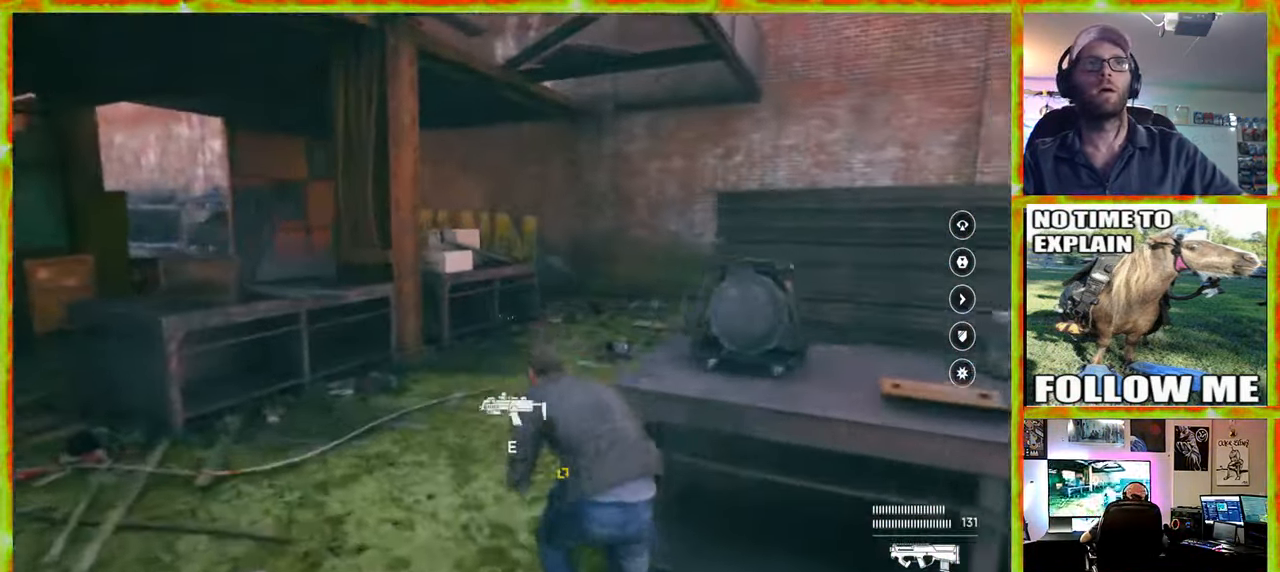
{"keys": ["a"], "mouse": [], "events": [[34, "a", "down"], [217, "w", "up"]]}
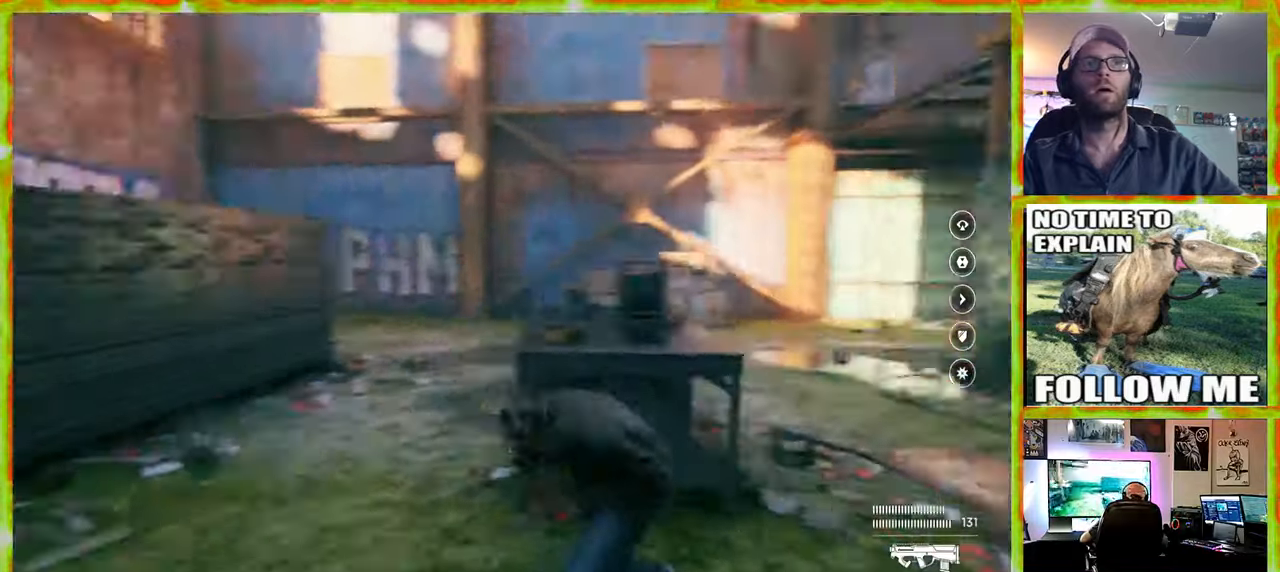
{"keys": ["a"], "mouse": [], "events": []}
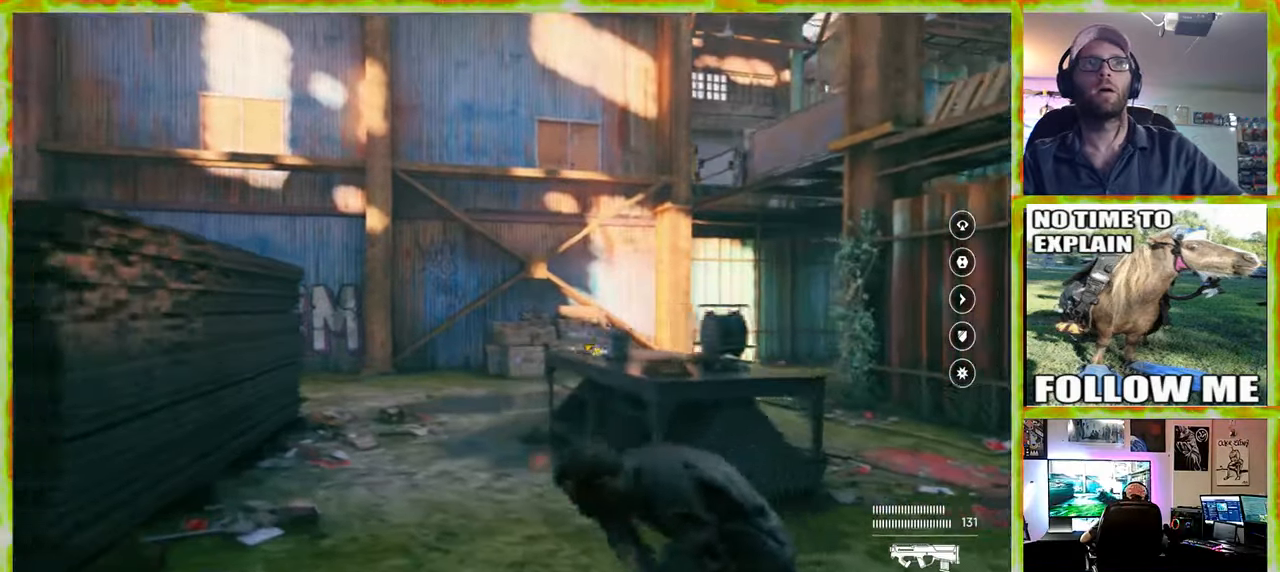
{"keys": ["a", "s"], "mouse": [], "events": [[16, "s", "down"]]}
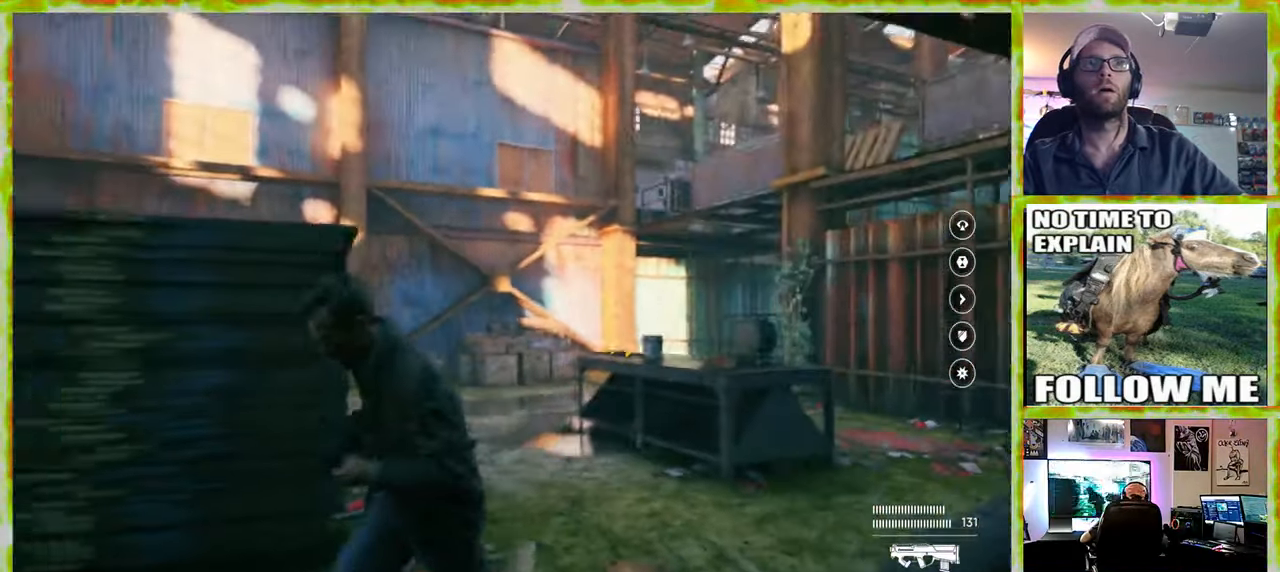
{"keys": ["a", "s"], "mouse": [], "events": []}
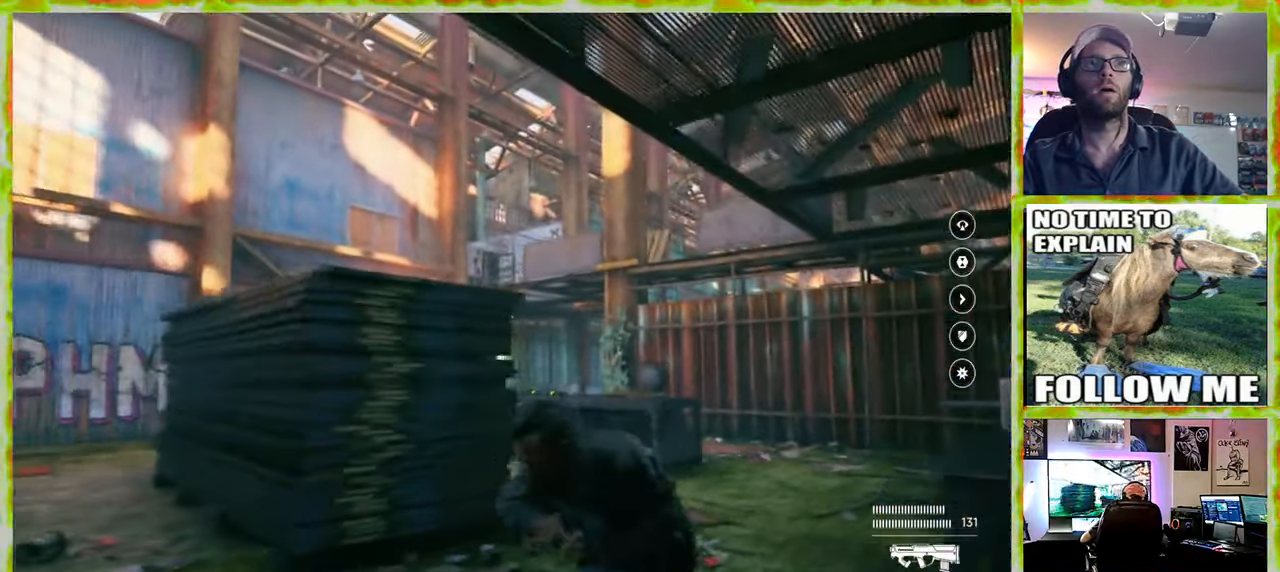
{"keys": ["a"], "mouse": [], "events": [[283, "s", "up"]]}
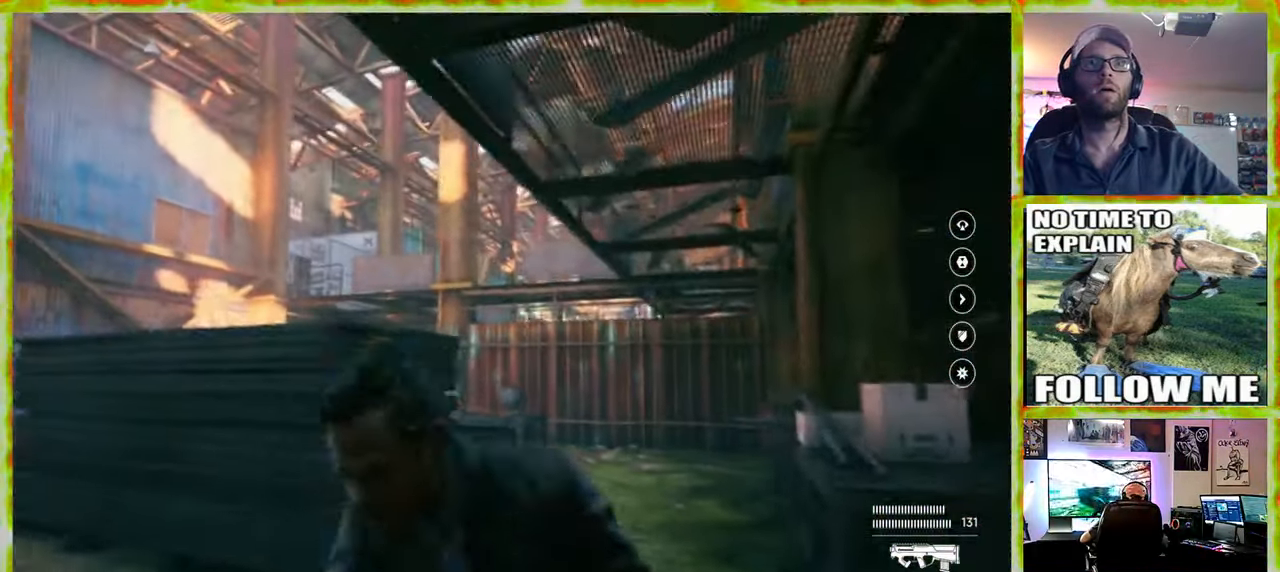
{"keys": ["a"], "mouse": [], "events": [[300, "a", "up"], [433, "a", "down"]]}
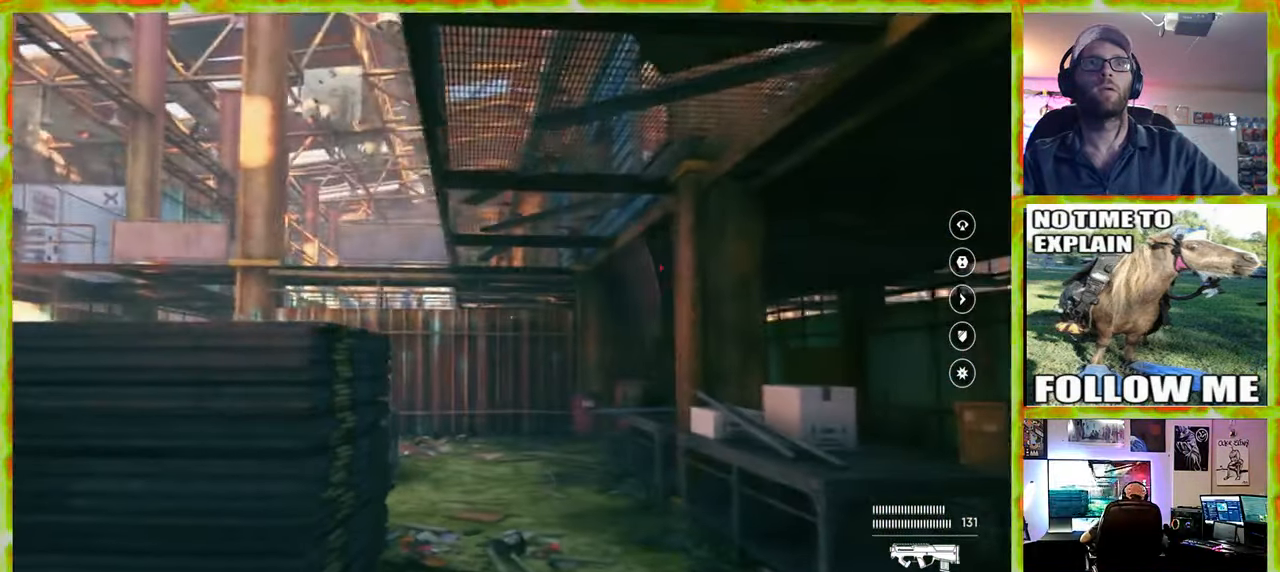
{"keys": ["a"], "mouse": [], "events": []}
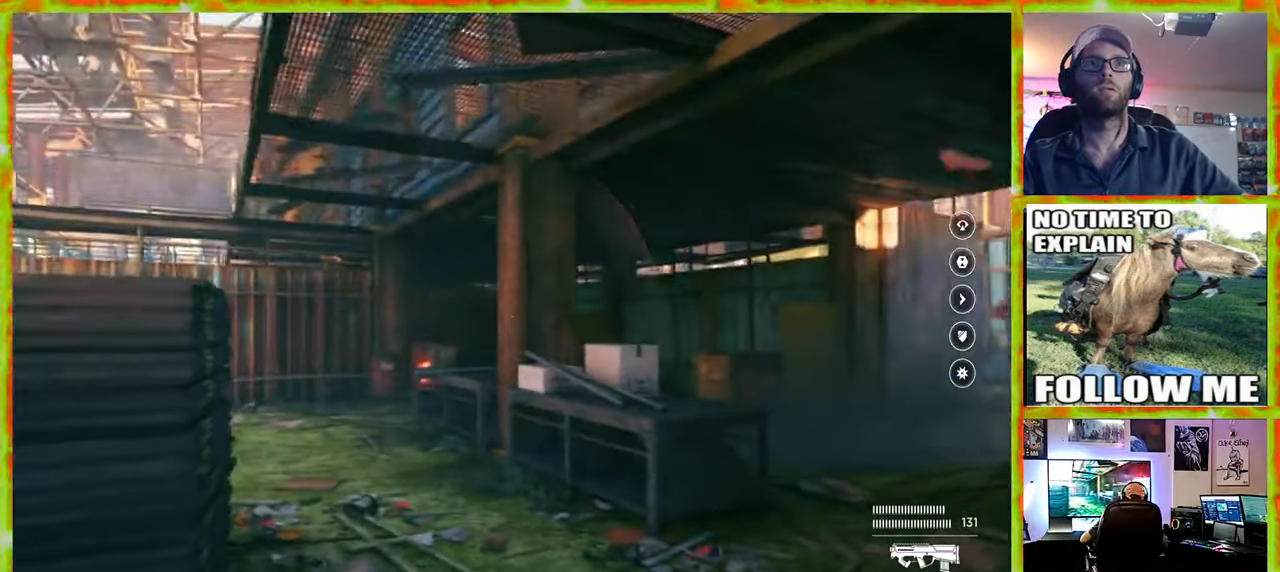
{"keys": ["w"], "mouse": [], "events": [[100, "w", "down"], [150, "a", "up"]]}
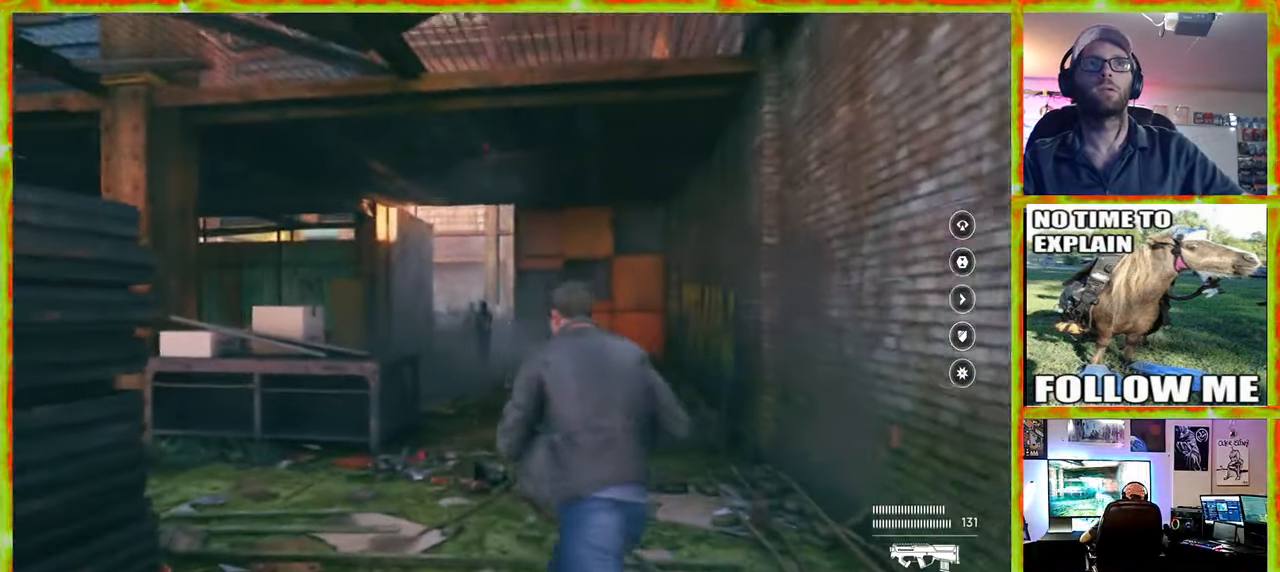
{"keys": ["w"], "mouse": [], "events": []}
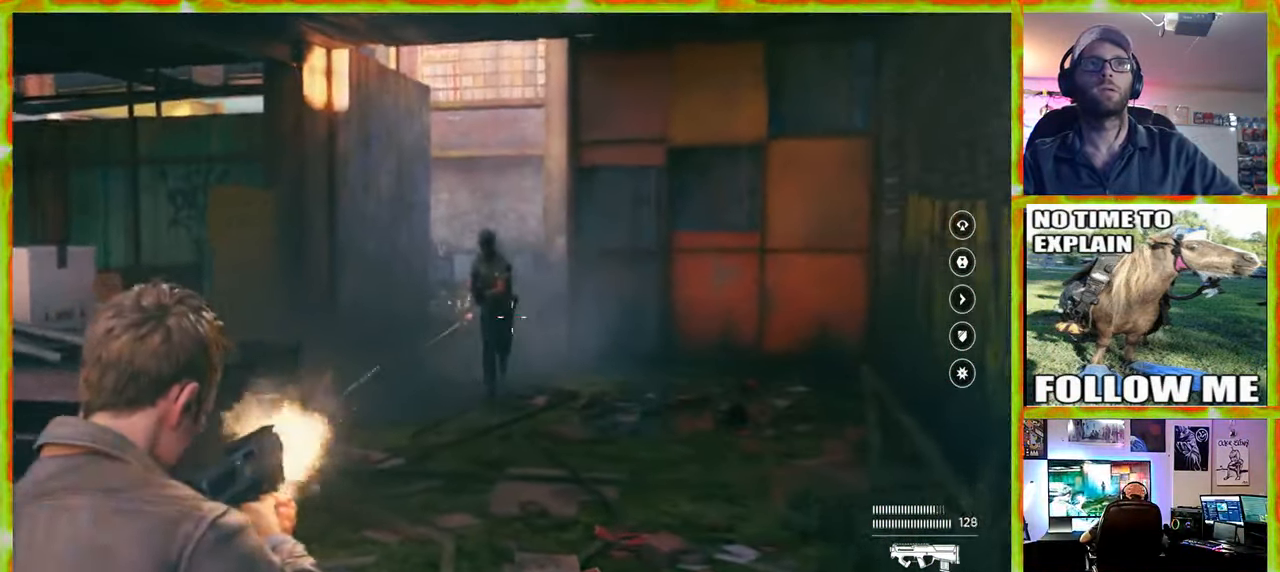
{"keys": ["w"], "mouse": [], "events": []}
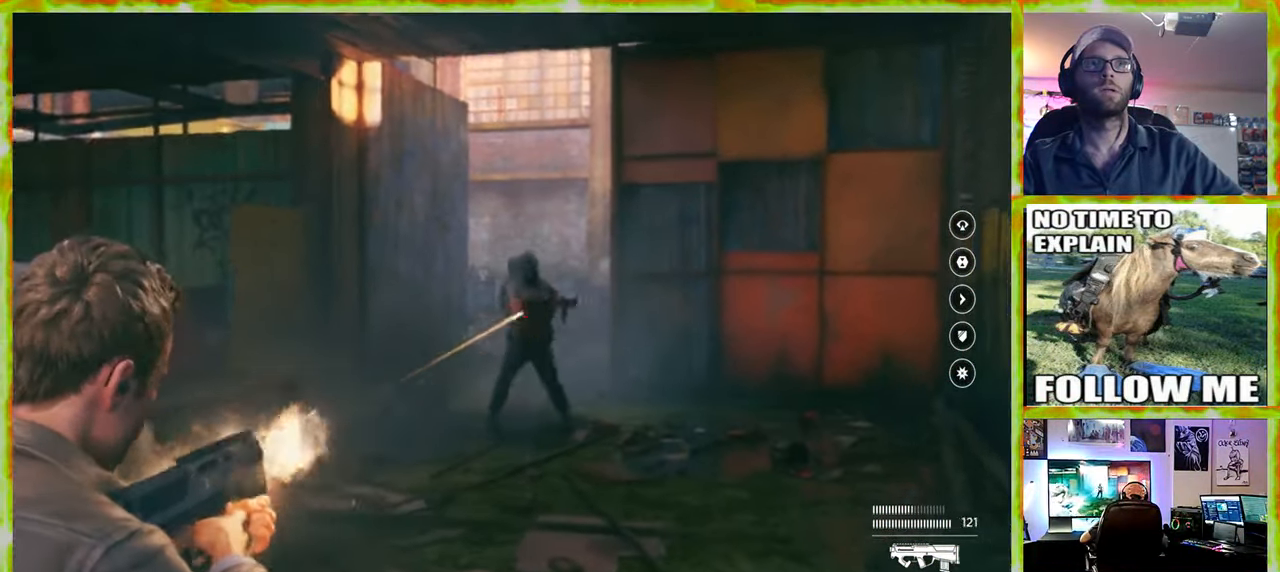
{"keys": ["w"], "mouse": [], "events": []}
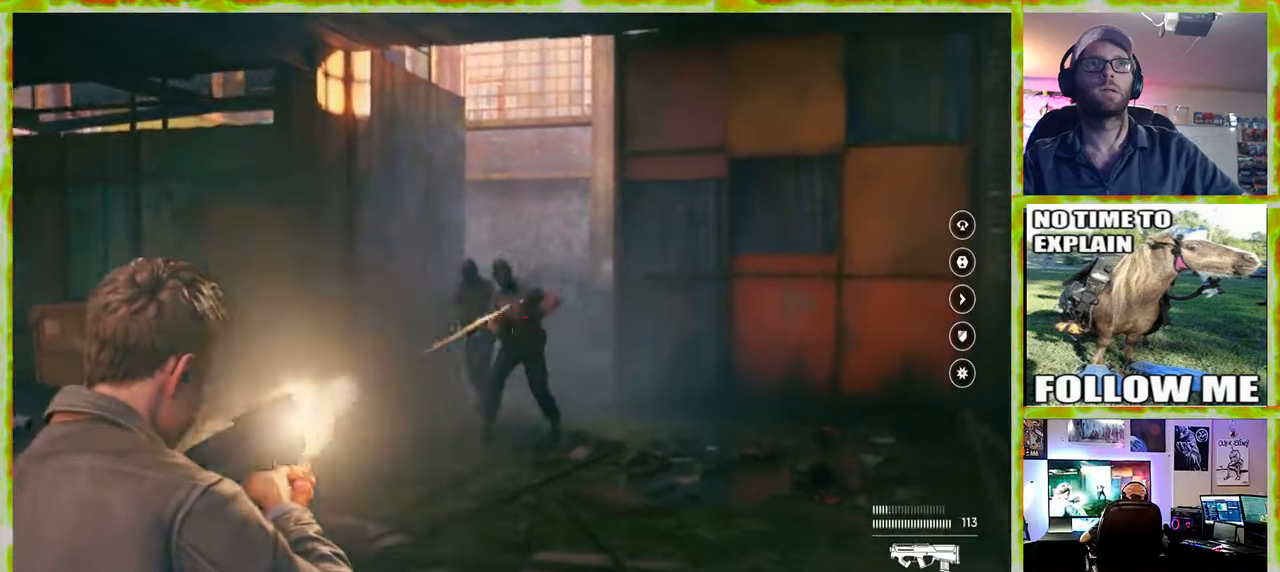
{"keys": ["w"], "mouse": [], "events": []}
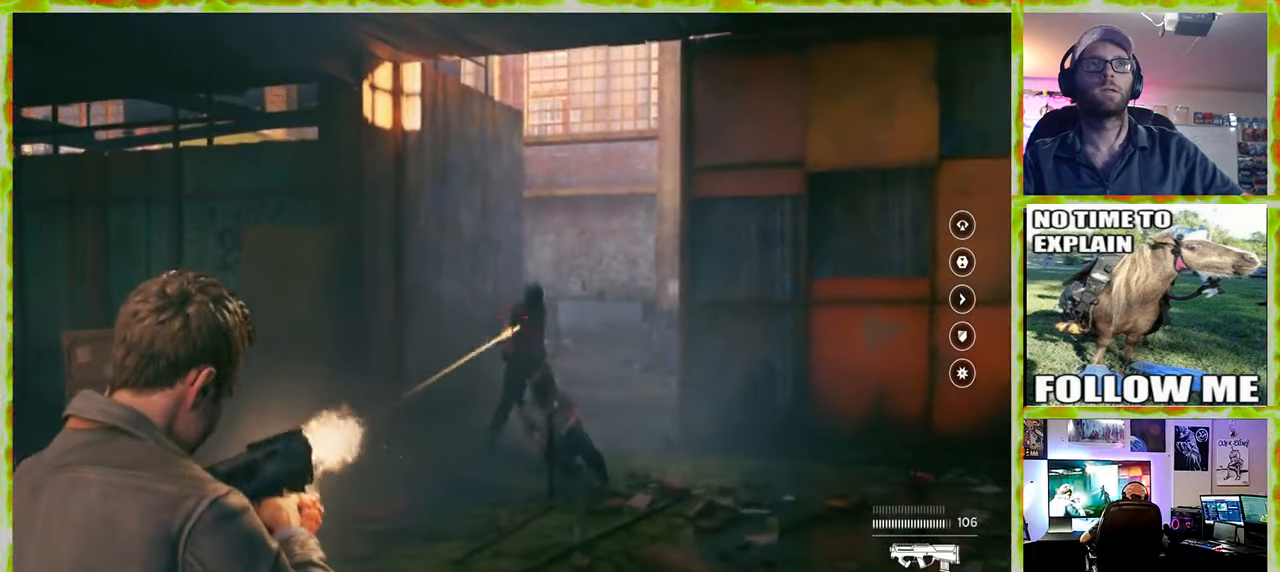
{"keys": ["w"], "mouse": [], "events": []}
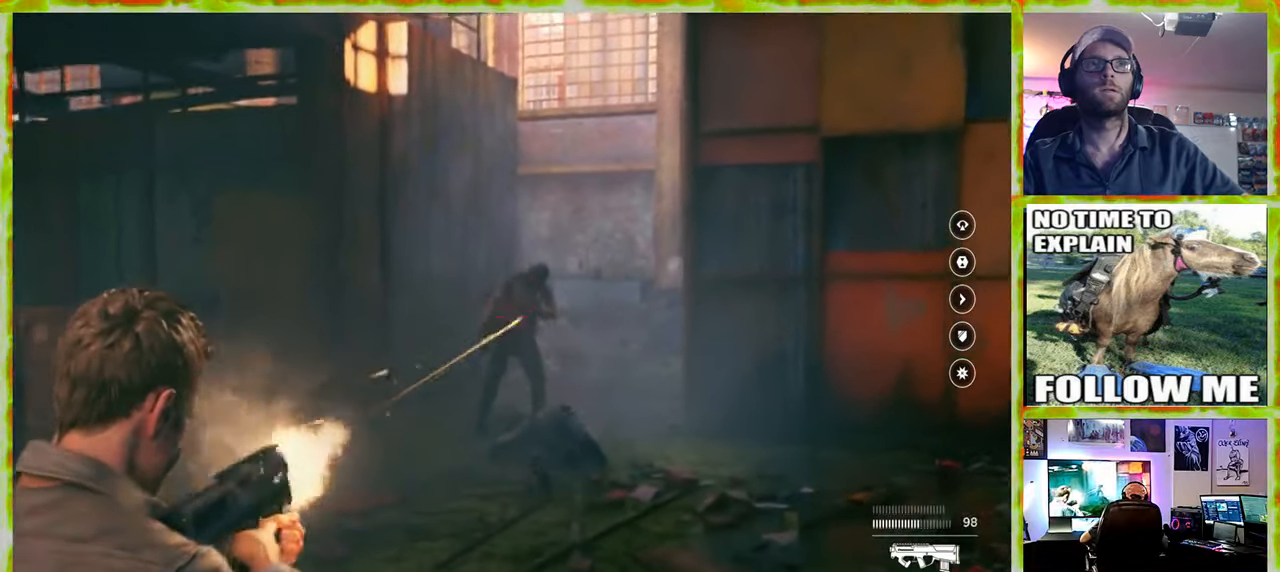
{"keys": ["w"], "mouse": [], "events": []}
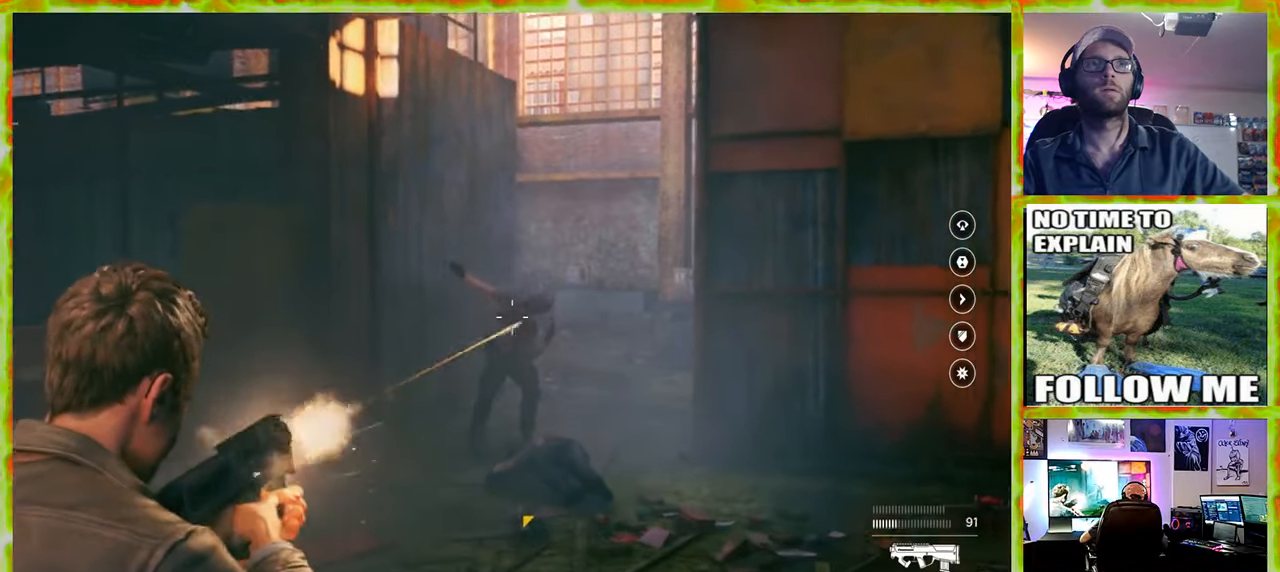
{"keys": ["w"], "mouse": [], "events": []}
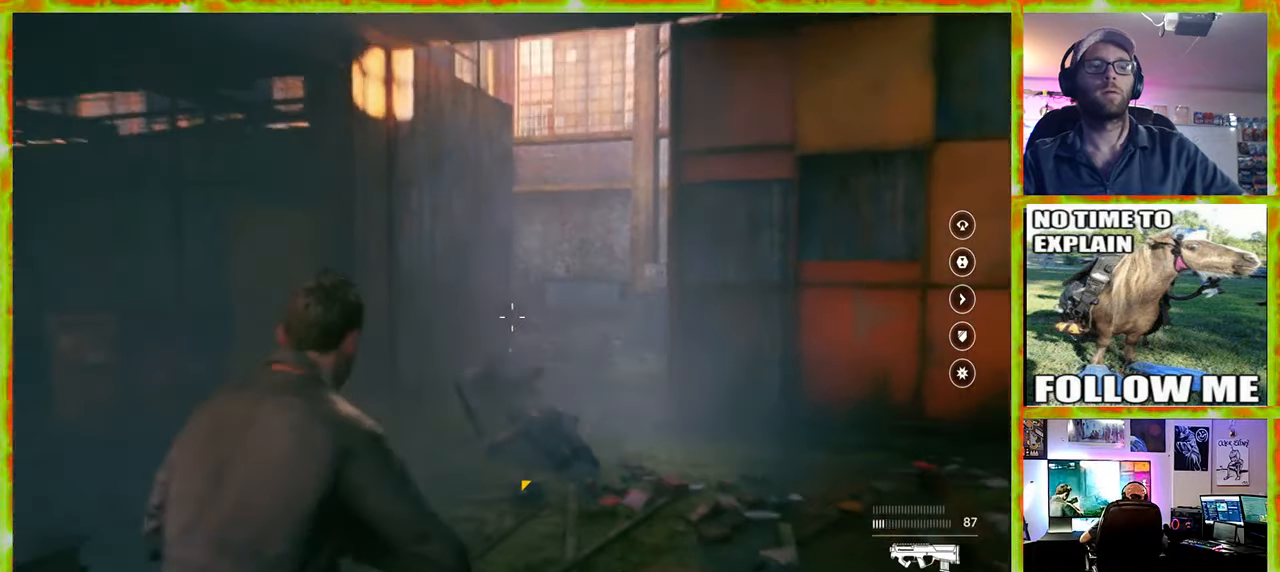
{"keys": ["w"], "mouse": [], "events": [[267, "r", "down"], [400, "r", "up"]]}
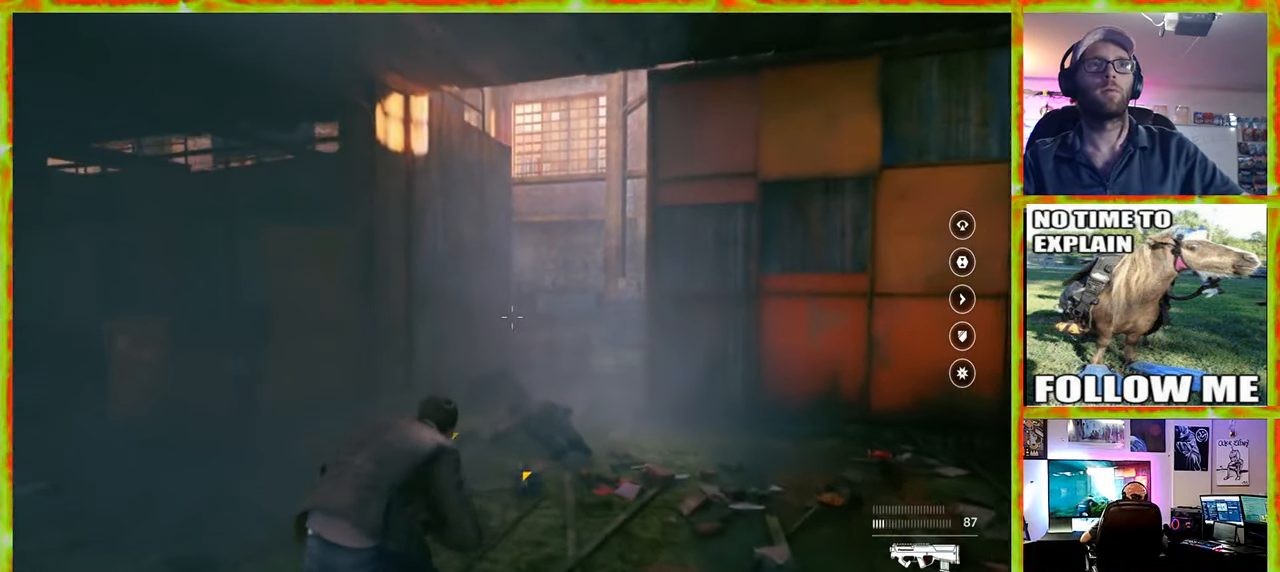
{"keys": ["w"], "mouse": [], "events": []}